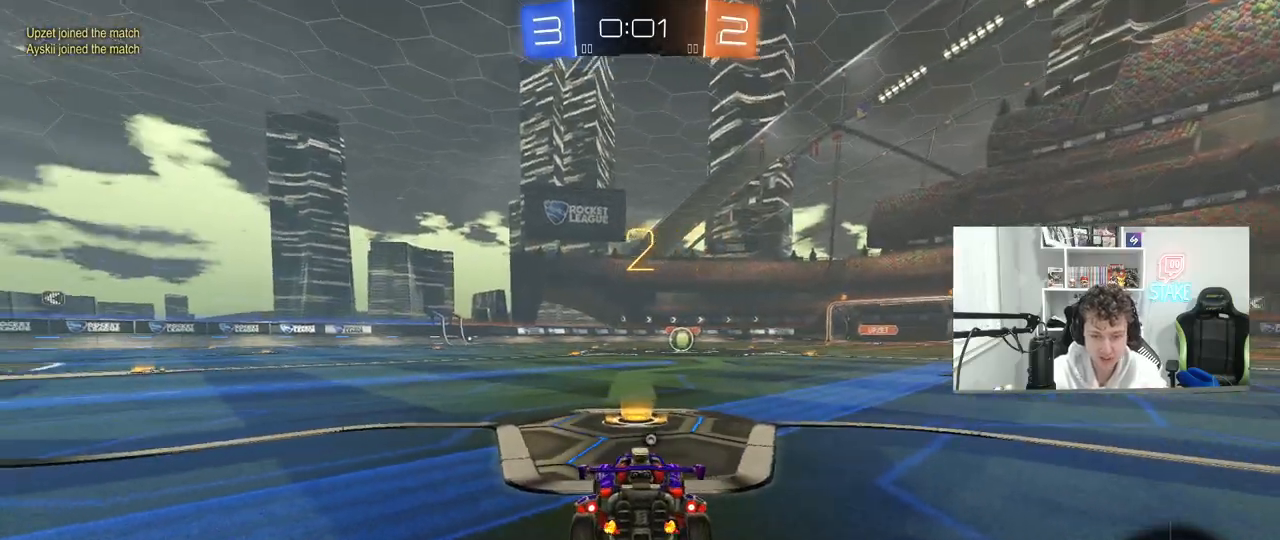
Gameplay with keyboard and mouse; each line is a JSON object with the keys and mouse buttons held at the frame after it. "events" lists presses ("down") and releases ("up") of "1", "2", "3", "4", "5", "a", "alt", "c", "caps_lock", "ctrl", "d", "e", "f", "g", "q", "r", "s", "shift", "space", "t", "tab", "v", "w", "x", "z", "mouse_left", "mouse_wheel" and "mouse_right" between this image and that frame as [ms after this image, input, new state], when the widget could be followed in between. "mouse_left", "mouse_wheel", "mouse_right" = the "left", "wheel", "right" buttons of the "mouse" list. No other keys are recorded. "wheel" means that the mouse wheel is clicked or scrolled. "mouse_move" is the direction in which the mouse moves at that frame (one of eight, or "still"), when it could be read.
{"keys": ["w"], "mouse": ["left"], "events": [[33, "space", "down"], [167, "space", "up"]]}
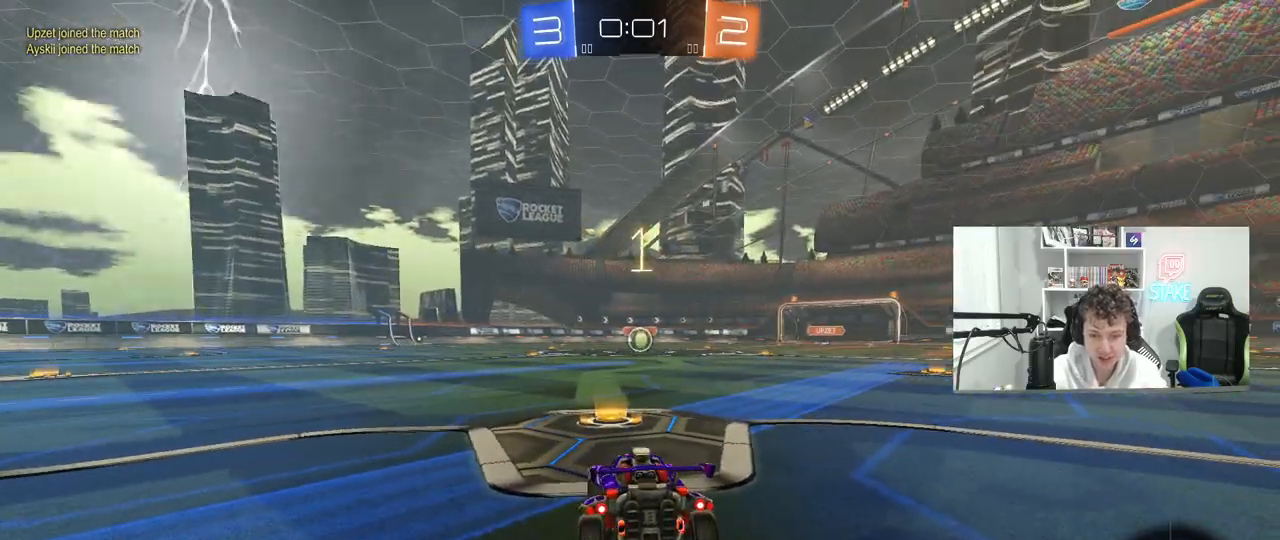
{"keys": ["w"], "mouse": ["left"], "mouse_move": "right", "events": []}
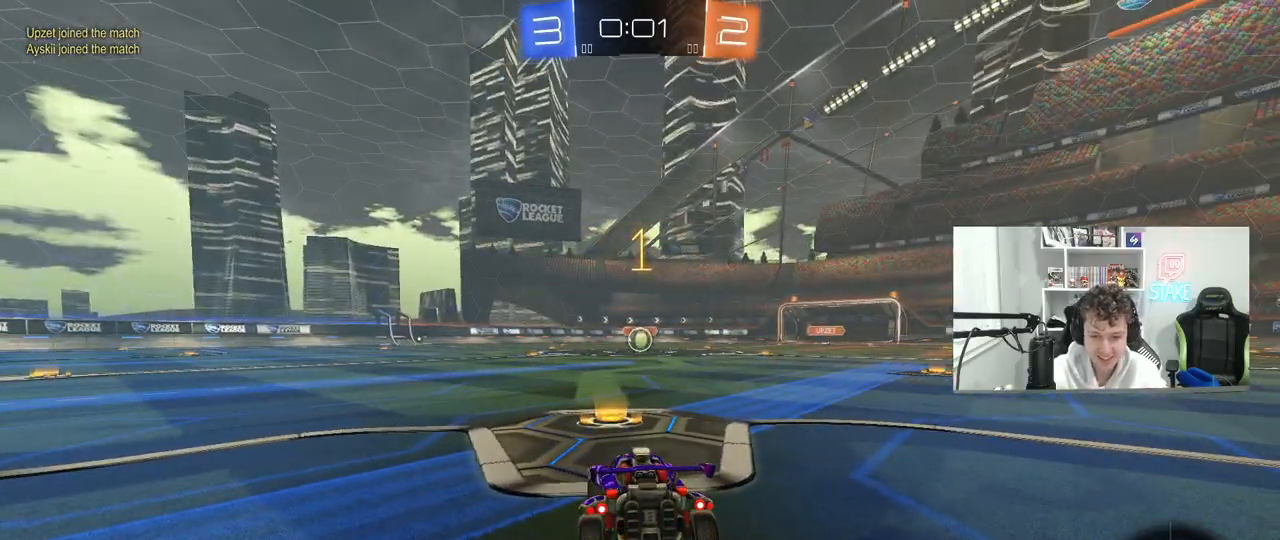
{"keys": ["w"], "mouse": ["left"], "mouse_move": "down-right", "events": []}
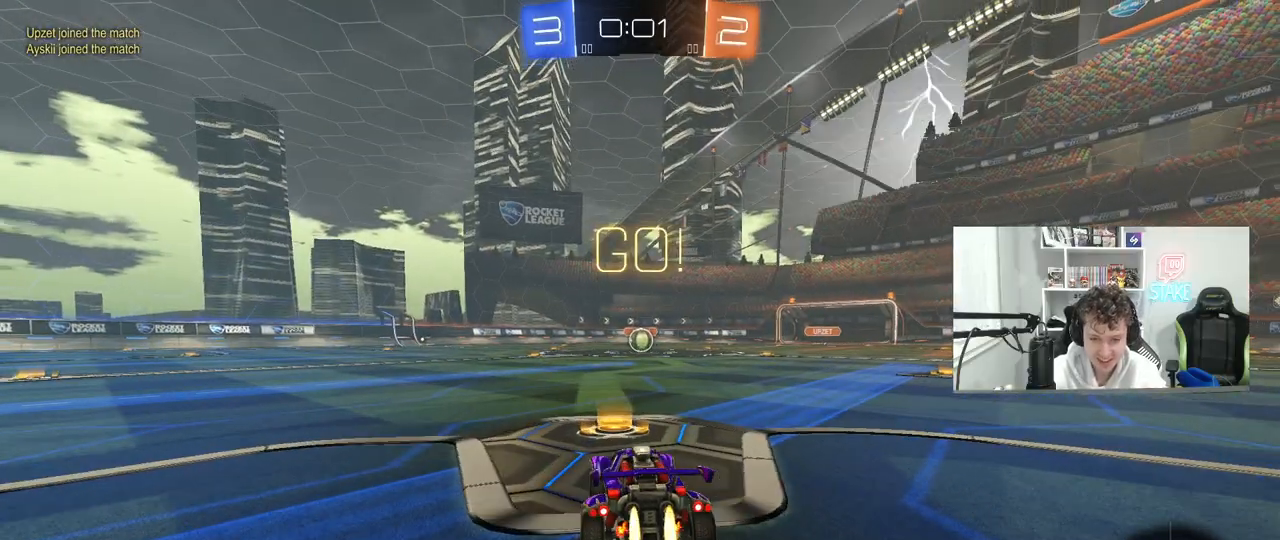
{"keys": ["a", "s", "shift"], "mouse": ["left", "right"], "mouse_move": "down-left", "events": [[167, "d", "down"], [267, "mouse_right", "down"], [317, "a", "down"], [317, "d", "up"], [317, "shift", "down"], [350, "mouse_right", "up"], [400, "mouse_right", "down"], [450, "s", "down"], [450, "w", "up"]]}
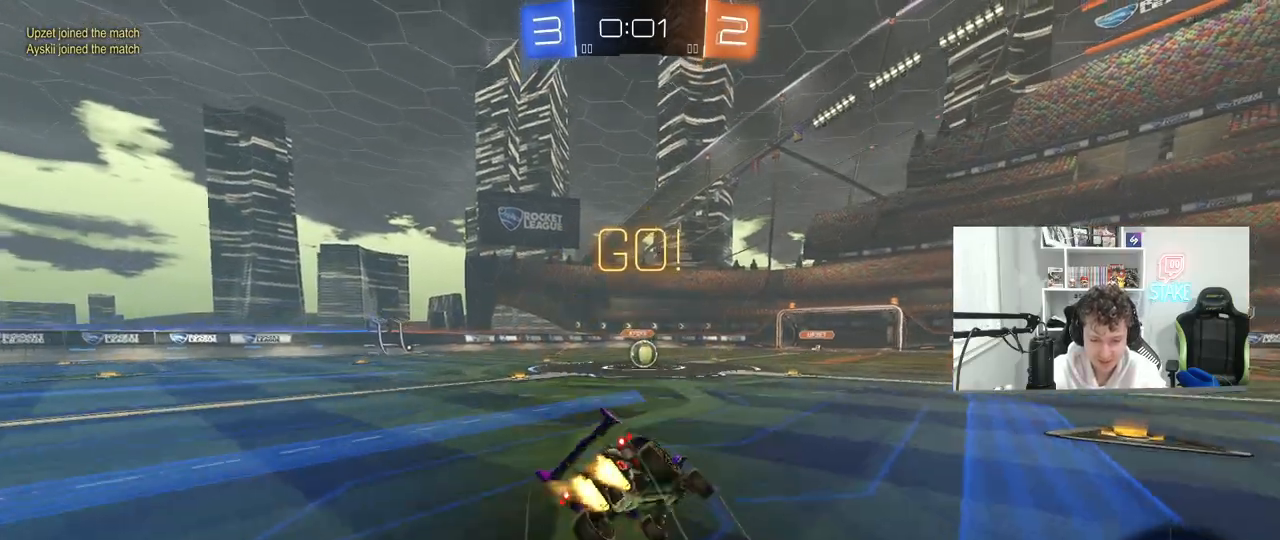
{"keys": ["a", "s", "shift"], "mouse": ["left"], "mouse_move": "still", "events": [[50, "mouse_right", "up"], [183, "space", "down"], [333, "s", "up"], [333, "space", "up"], [467, "s", "down"]]}
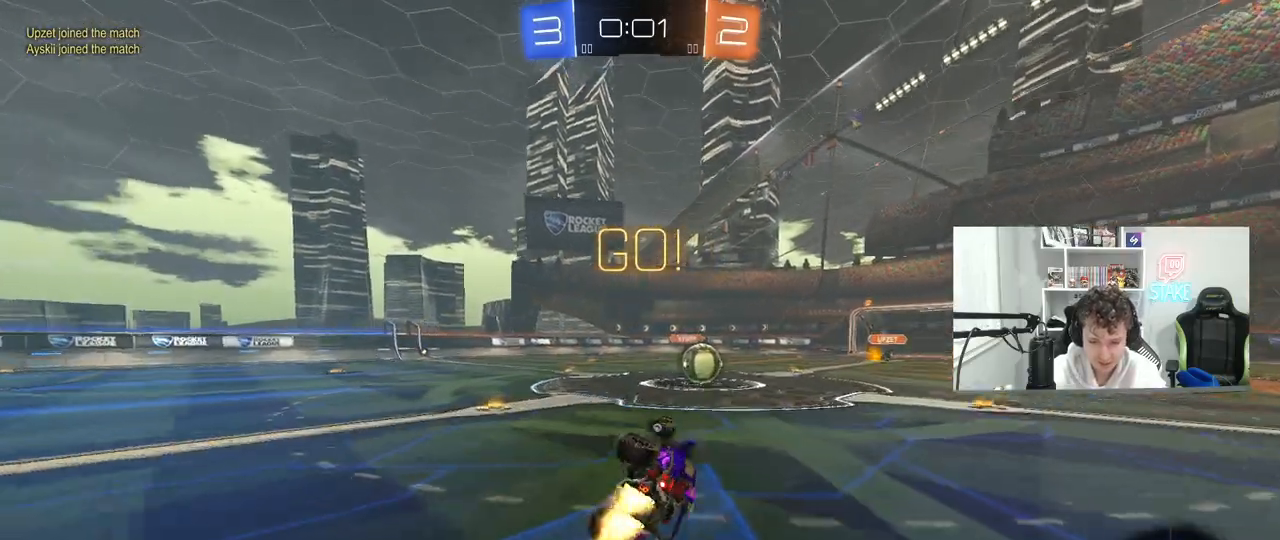
{"keys": ["a", "w"], "mouse": [], "mouse_move": "still", "events": [[150, "shift", "up"], [200, "mouse_left", "up"], [200, "s", "up"], [300, "a", "up"], [433, "a", "down"], [433, "w", "down"]]}
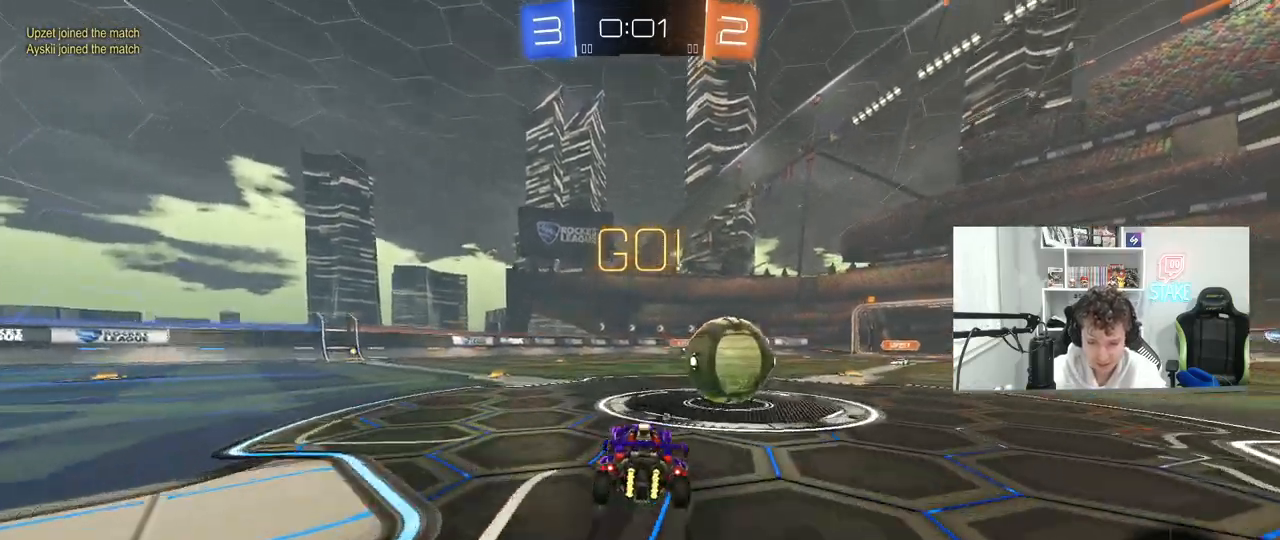
{"keys": ["w"], "mouse": ["left"], "mouse_move": "still", "events": [[83, "mouse_left", "down"], [83, "space", "down"], [217, "a", "up"], [267, "space", "up"], [317, "a", "down"], [450, "a", "up"]]}
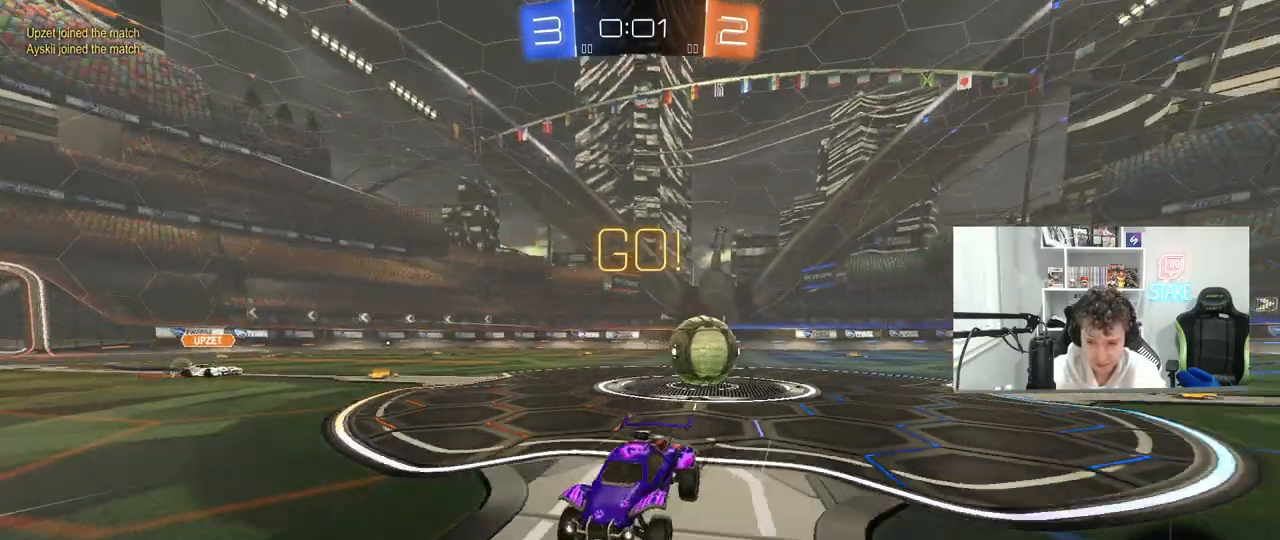
{"keys": ["d", "w"], "mouse": [], "mouse_move": "still", "events": [[183, "a", "down"], [283, "a", "up"], [417, "d", "down"], [467, "mouse_left", "up"]]}
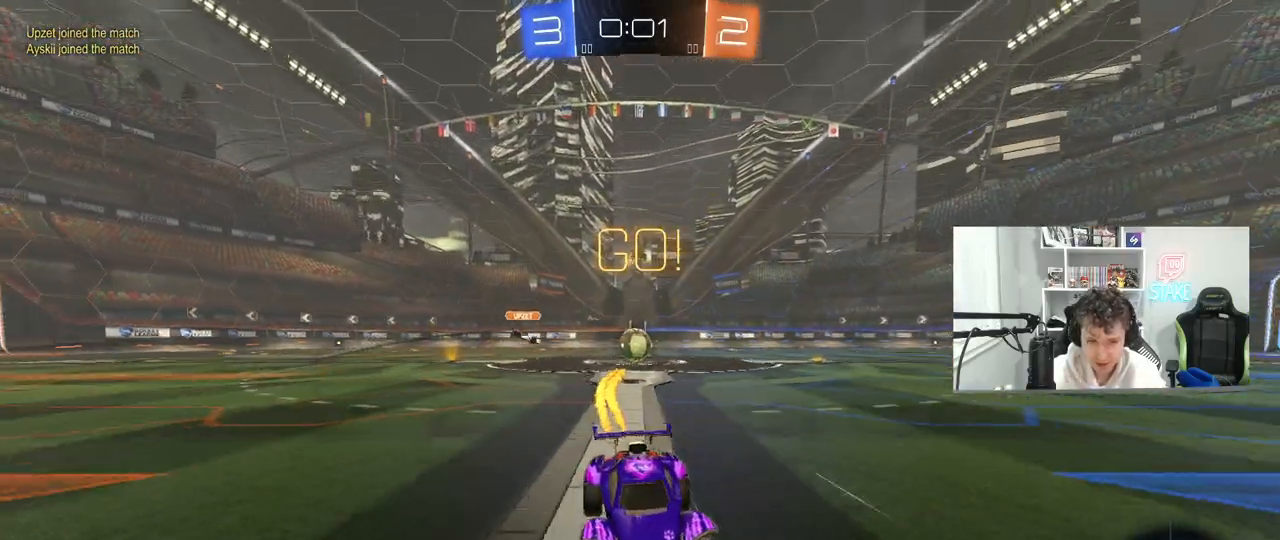
{"keys": ["a", "w"], "mouse": [], "mouse_move": "still", "events": [[67, "d", "up"], [483, "a", "down"]]}
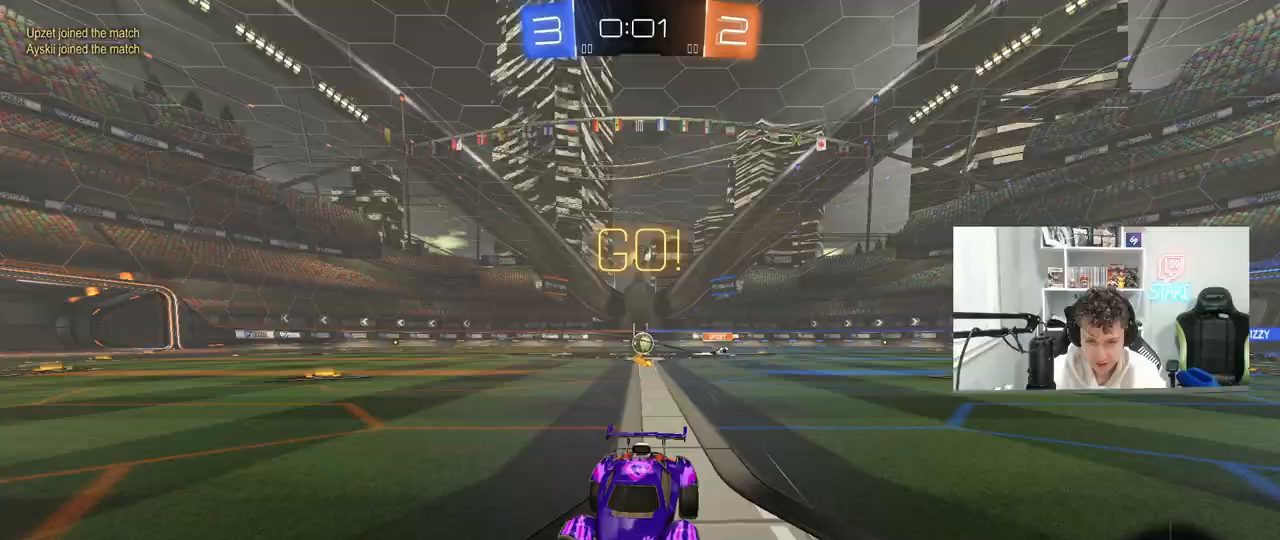
{"keys": ["a", "w"], "mouse": ["left"], "mouse_move": "still", "events": [[117, "shift", "down"], [267, "shift", "up"], [450, "mouse_left", "down"]]}
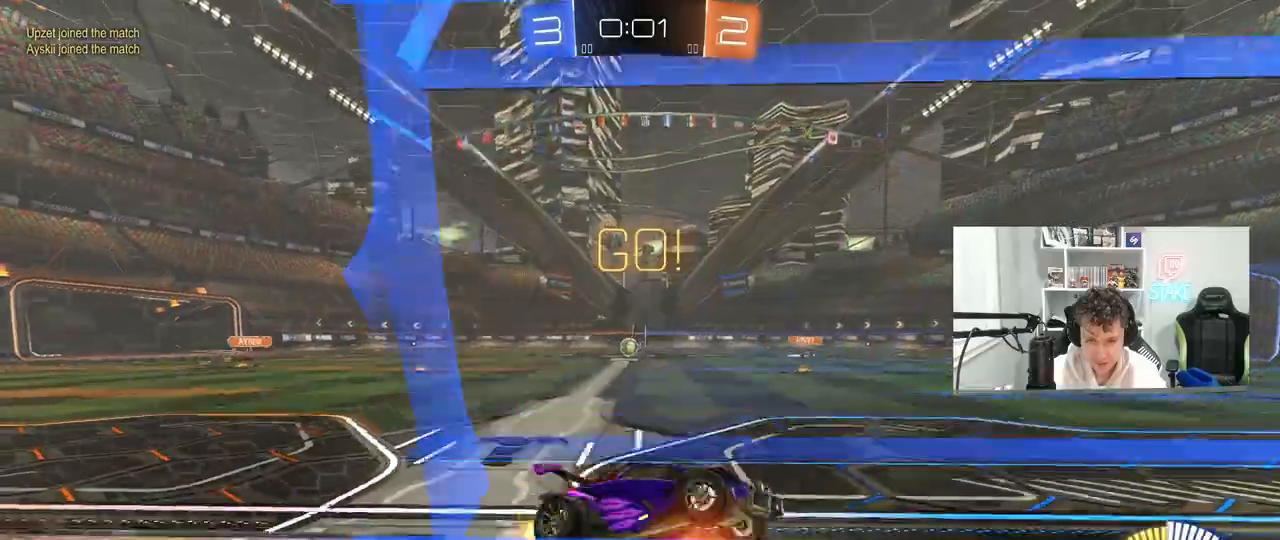
{"keys": ["a", "w"], "mouse": ["left"], "mouse_move": "still", "events": []}
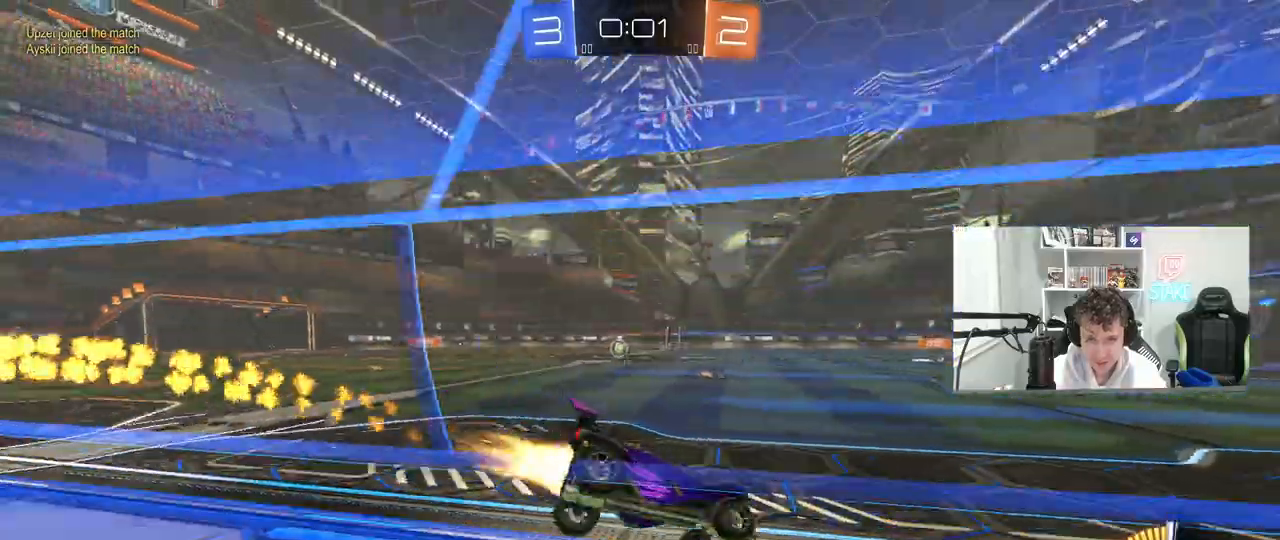
{"keys": ["w"], "mouse": [], "mouse_move": "still", "events": [[150, "a", "up"], [250, "mouse_left", "up"], [300, "a", "down"], [433, "a", "up"]]}
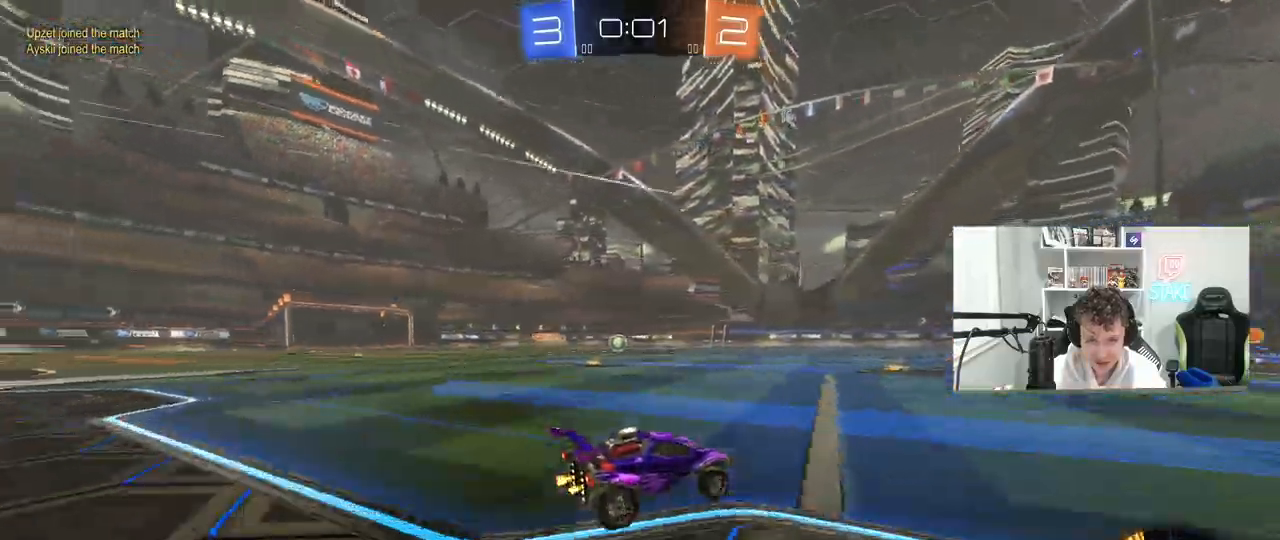
{"keys": ["w"], "mouse": [], "mouse_move": "still", "events": []}
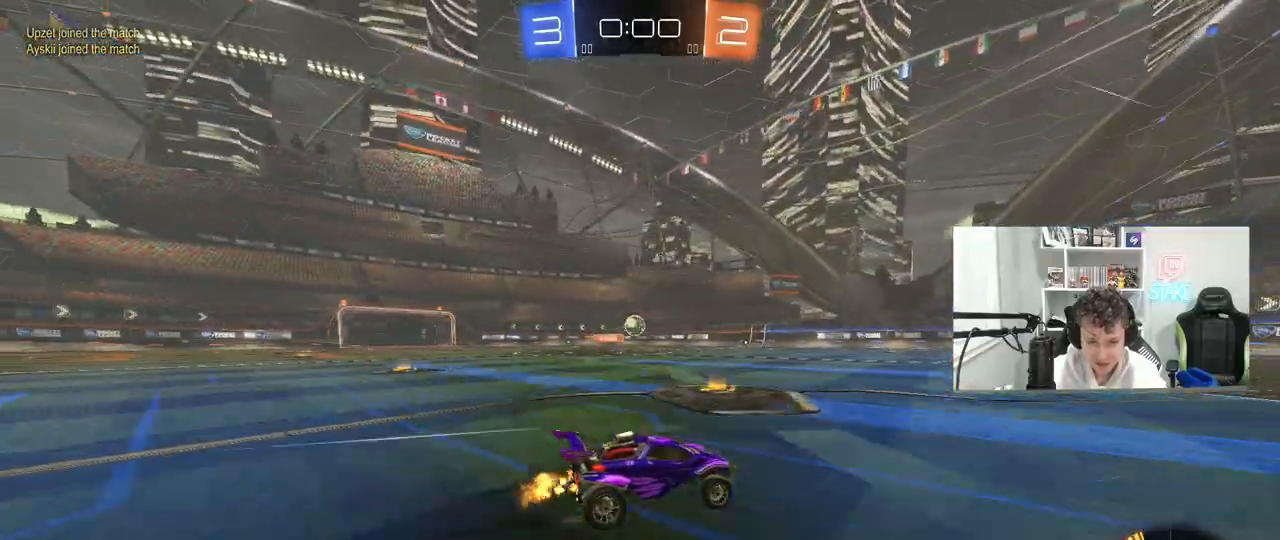
{"keys": ["d", "s"], "mouse": ["right"], "mouse_move": "still", "events": [[183, "a", "down"], [183, "w", "up"], [233, "a", "up"], [283, "mouse_right", "down"], [333, "a", "down"], [333, "s", "down"], [367, "d", "down"], [467, "a", "up"]]}
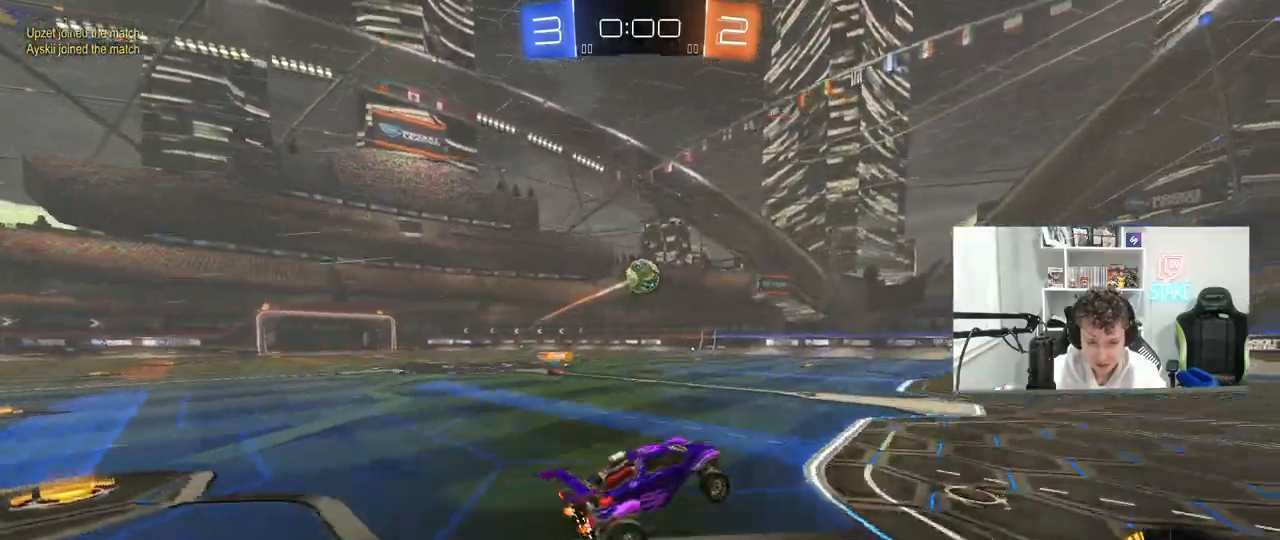
{"keys": ["w"], "mouse": ["left"], "mouse_move": "still", "events": [[17, "d", "up"], [17, "mouse_right", "up"], [17, "s", "up"], [67, "mouse_left", "down"], [67, "mouse_right", "down"], [100, "a", "down"], [100, "d", "down"], [100, "s", "down"], [150, "a", "up"], [150, "shift", "down"], [200, "s", "up"], [250, "mouse_right", "up"], [300, "shift", "up"], [350, "d", "up"], [433, "w", "down"]]}
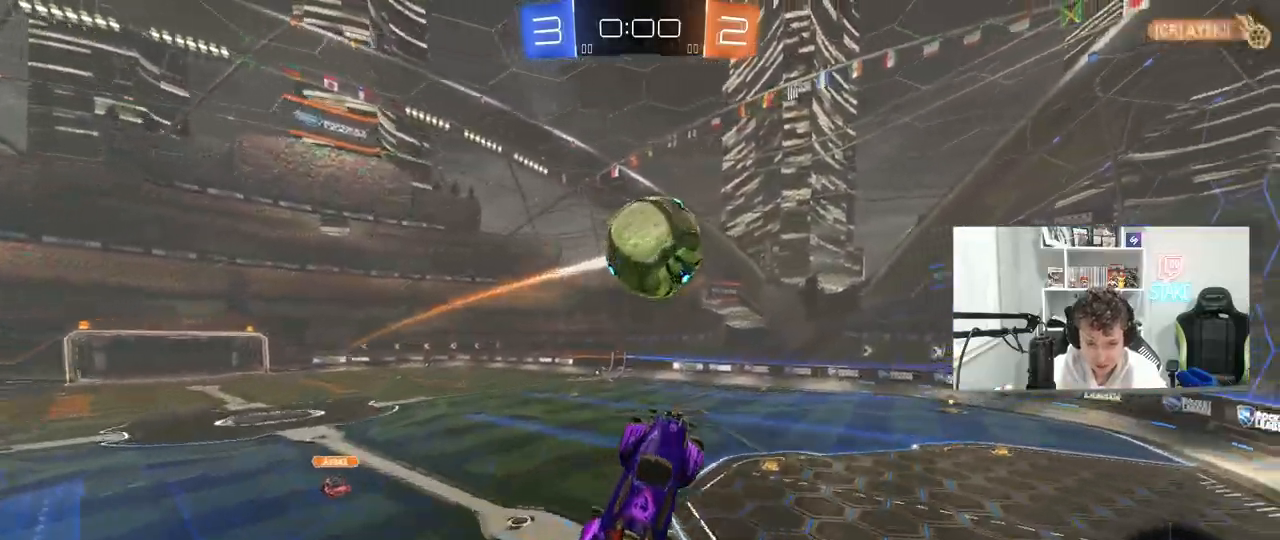
{"keys": ["d"], "mouse": [], "mouse_move": "still", "events": [[83, "d", "down"], [83, "w", "up"], [167, "s", "down"], [267, "shift", "down"], [317, "a", "down"], [317, "d", "up"], [350, "shift", "up"], [400, "a", "up"], [400, "s", "up"], [500, "d", "down"], [500, "mouse_left", "up"]]}
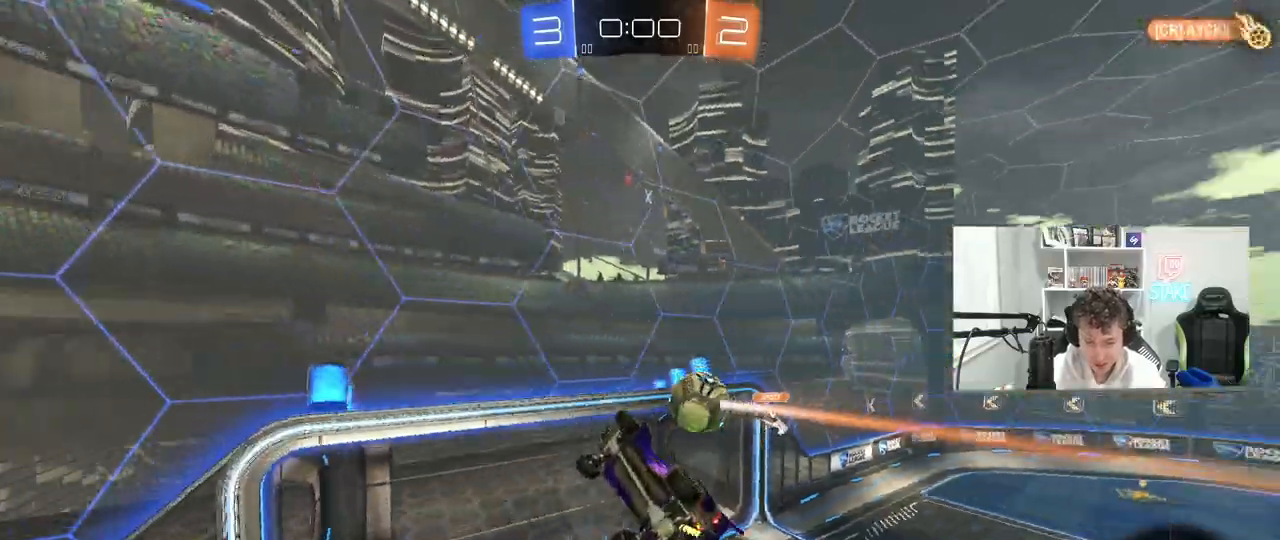
{"keys": [], "mouse": [], "mouse_move": "still", "events": [[100, "d", "up"], [133, "a", "down"], [233, "a", "up"], [233, "d", "down"], [283, "s", "down"], [417, "d", "up"], [417, "s", "up"]]}
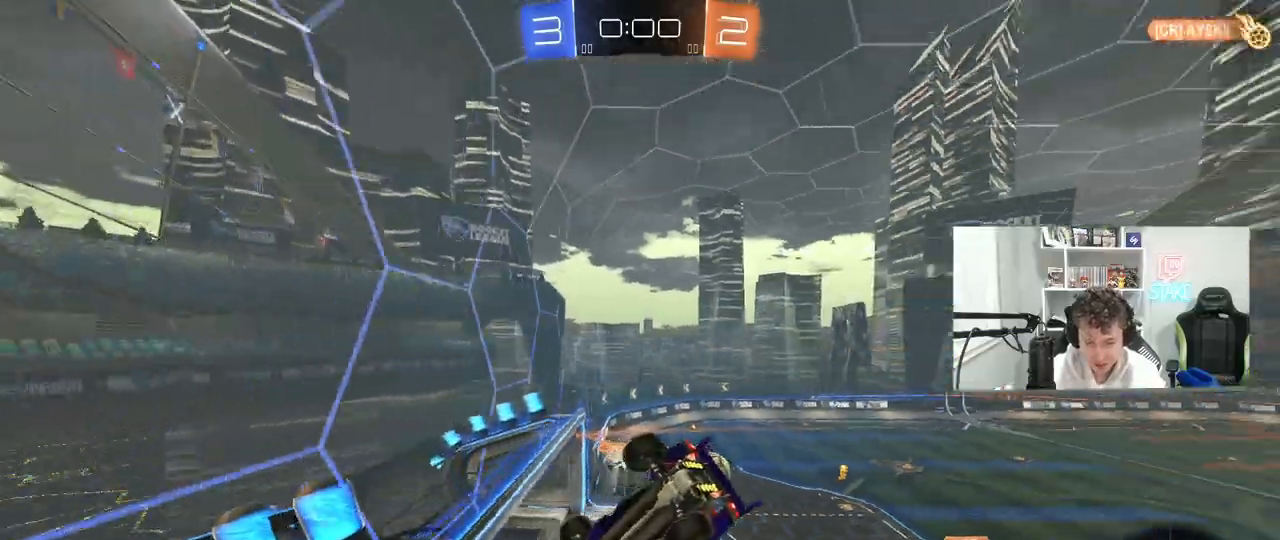
{"keys": ["a", "w"], "mouse": [], "mouse_move": "still", "events": [[67, "w", "down"], [333, "a", "down"]]}
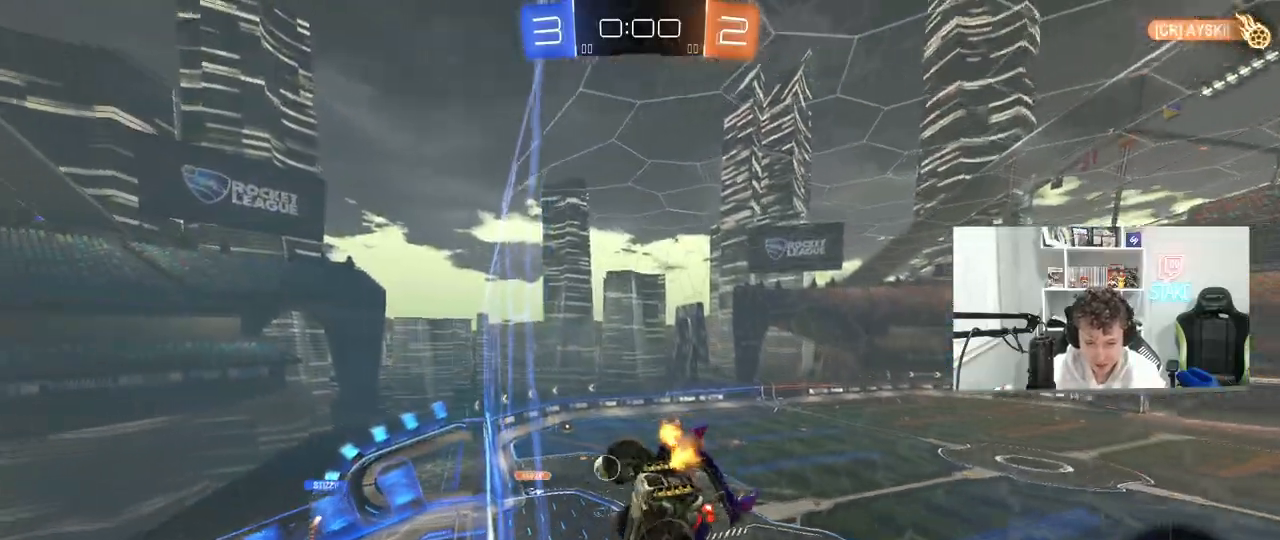
{"keys": ["w"], "mouse": [], "mouse_move": "still", "events": [[400, "a", "up"]]}
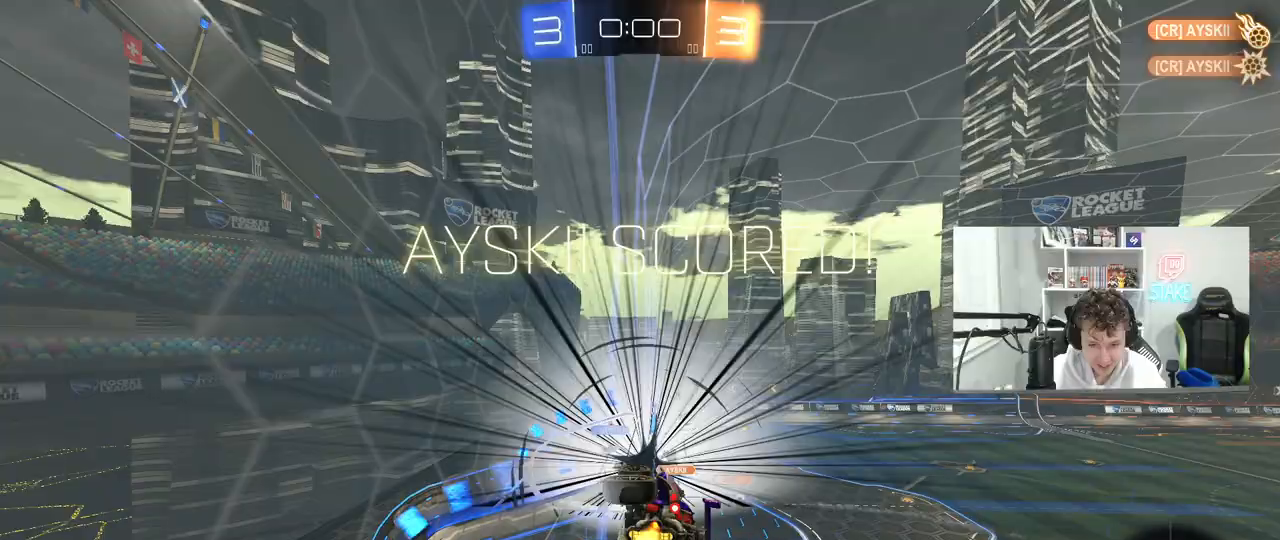
{"keys": ["s", "tab"], "mouse": [], "mouse_move": "up-right", "events": [[100, "w", "up"], [233, "space", "down"], [283, "tab", "down"], [333, "space", "up"], [467, "s", "down"]]}
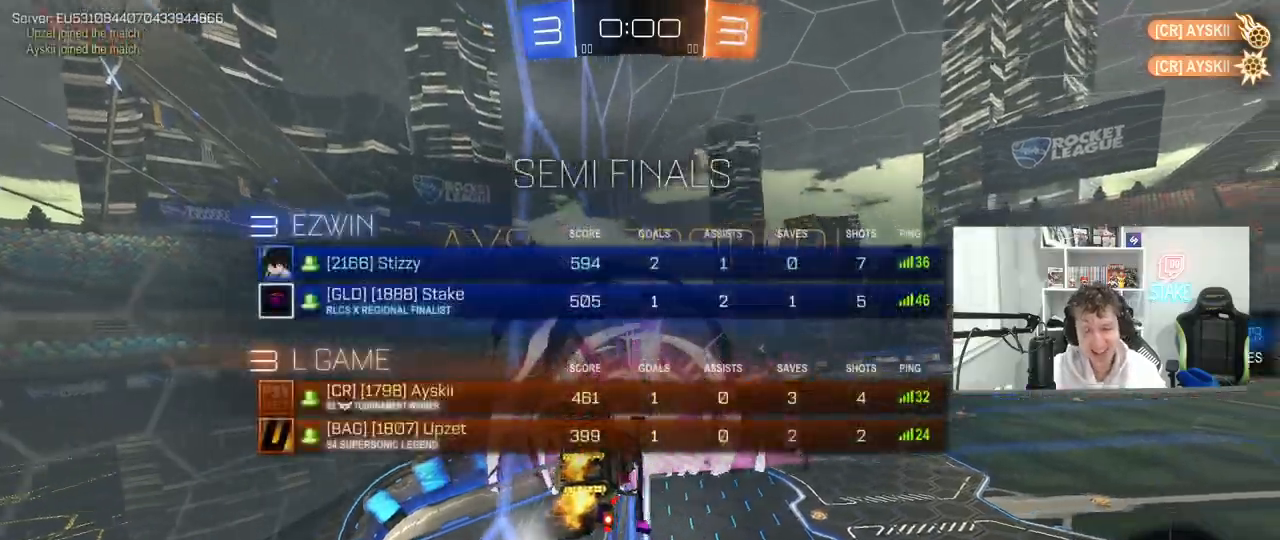
{"keys": ["d", "shift", "w"], "mouse": [], "mouse_move": "down-left", "events": [[150, "mouse_right", "down"], [250, "mouse_right", "up"], [300, "d", "down"], [300, "mouse_right", "down"], [350, "tab", "up"], [383, "s", "up"], [483, "mouse_right", "up"], [483, "shift", "down"], [483, "w", "down"]]}
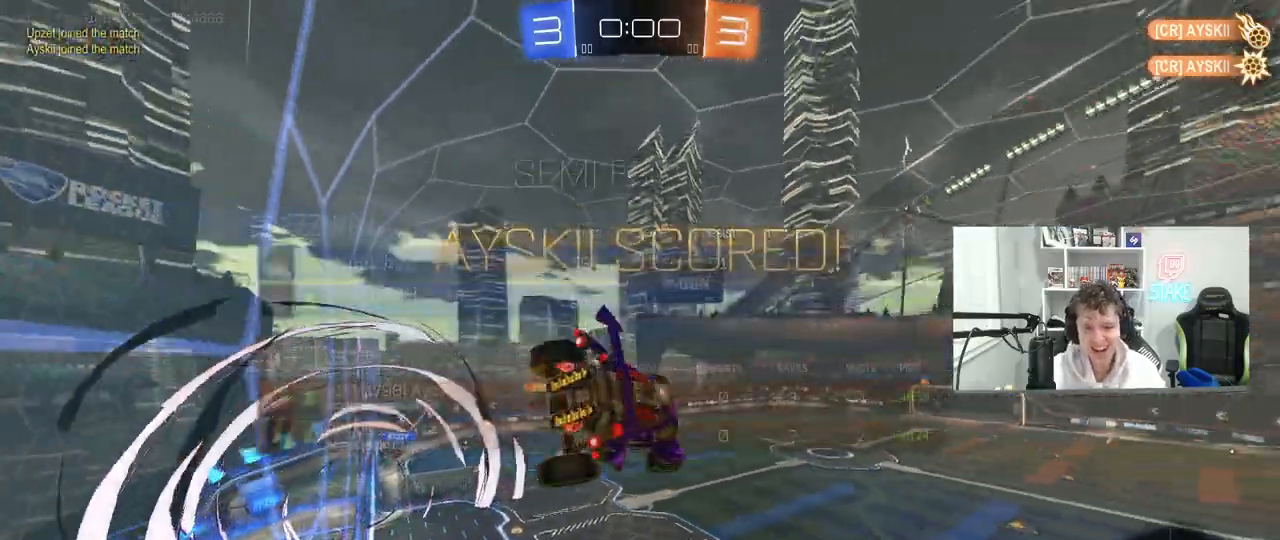
{"keys": ["d", "shift", "w"], "mouse": ["left"], "mouse_move": "still", "events": [[67, "mouse_left", "down"]]}
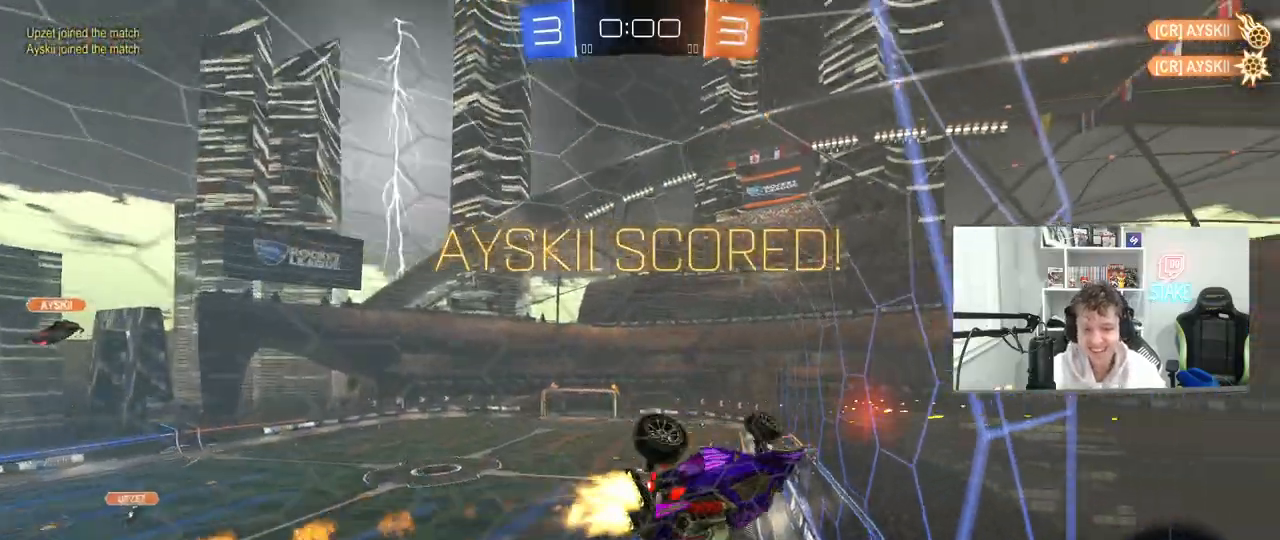
{"keys": [], "mouse": [], "mouse_move": "still", "events": [[183, "w", "up"], [233, "s", "down"], [367, "s", "up"], [417, "d", "up"], [417, "mouse_left", "up"], [417, "shift", "up"]]}
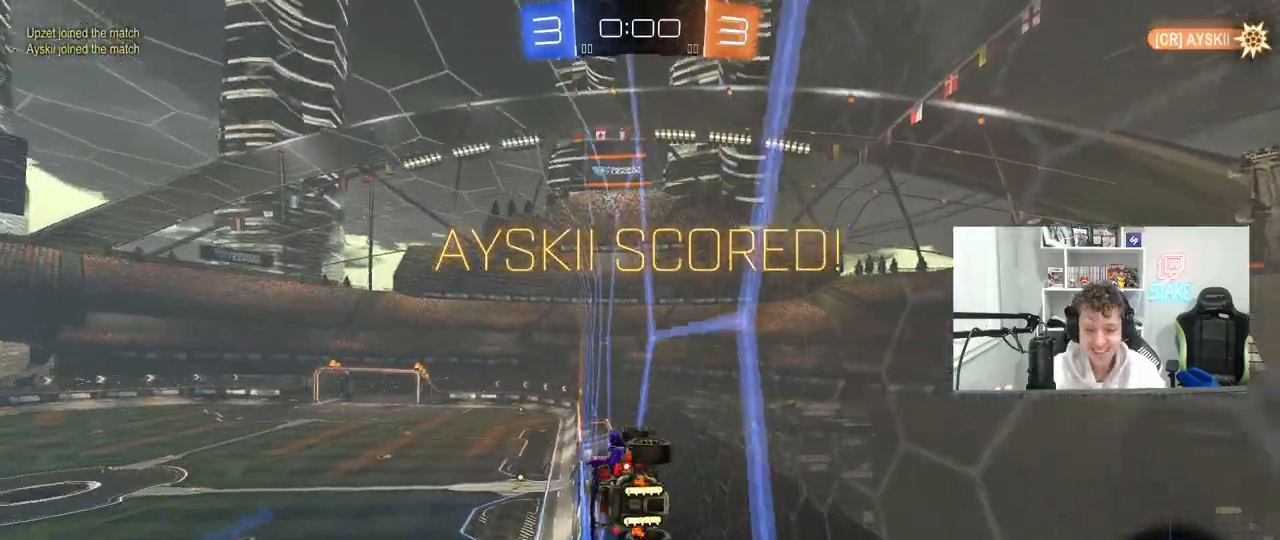
{"keys": ["d", "q", "w"], "mouse": ["right"], "mouse_move": "still", "events": [[17, "a", "down"], [17, "w", "down"], [150, "a", "up"], [333, "mouse_right", "down"], [383, "d", "down"], [433, "q", "down"]]}
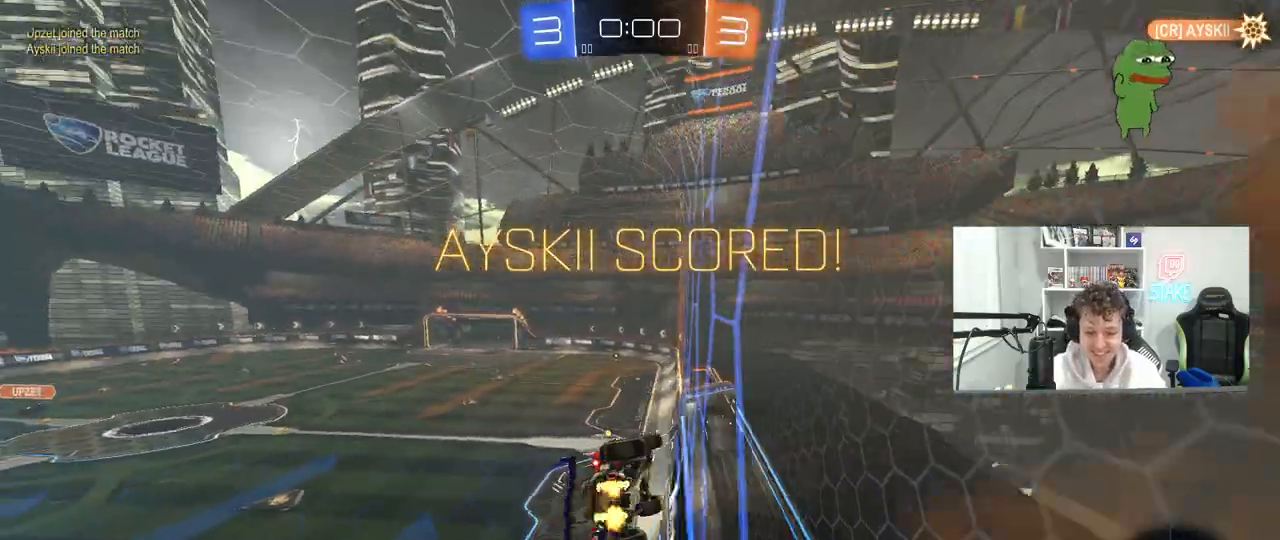
{"keys": ["a", "q", "s"], "mouse": [], "mouse_move": "still", "events": [[67, "mouse_left", "down"], [67, "mouse_right", "up"], [267, "w", "up"], [317, "d", "up"], [367, "s", "down"], [450, "mouse_left", "up"], [500, "a", "down"]]}
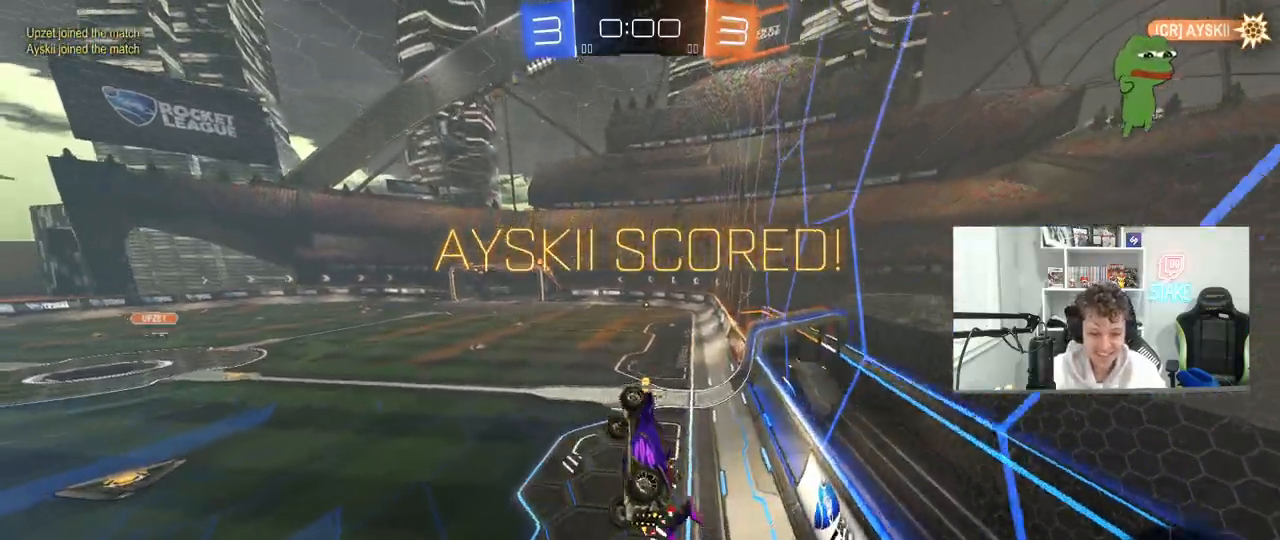
{"keys": ["w"], "mouse": ["right"], "mouse_move": "still", "events": [[83, "s", "up"], [183, "a", "up"], [233, "q", "up"], [367, "w", "down"], [417, "mouse_right", "down"]]}
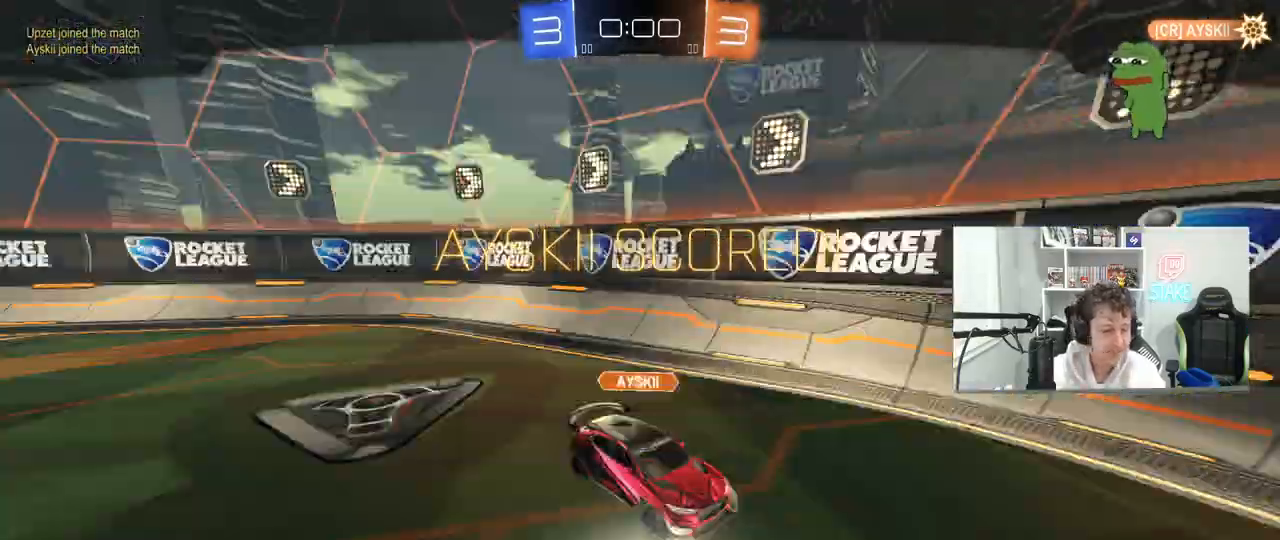
{"keys": [], "mouse": [], "mouse_move": "still", "events": [[100, "w", "up"], [150, "mouse_right", "up"], [350, "s", "down"], [433, "s", "up"]]}
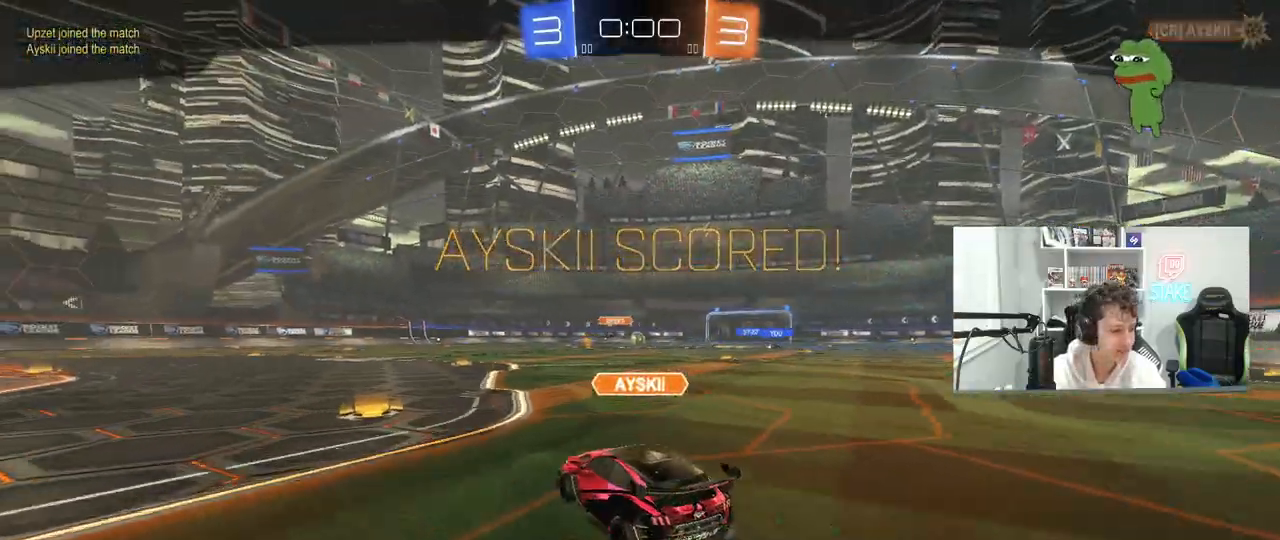
{"keys": [], "mouse": [], "mouse_move": "still", "events": []}
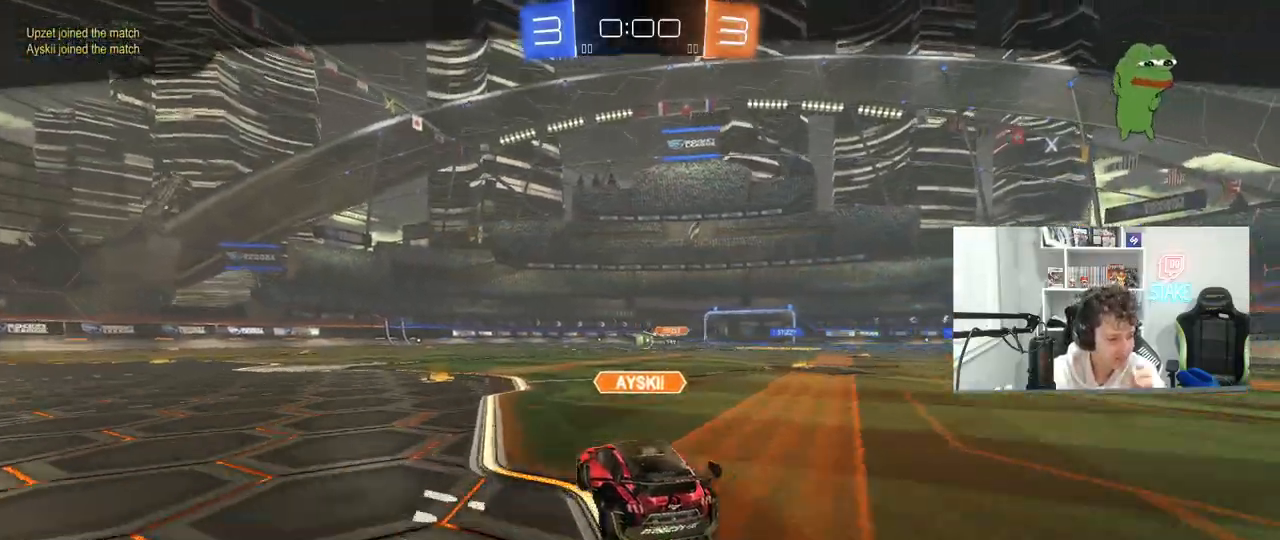
{"keys": [], "mouse": [], "mouse_move": "still", "events": []}